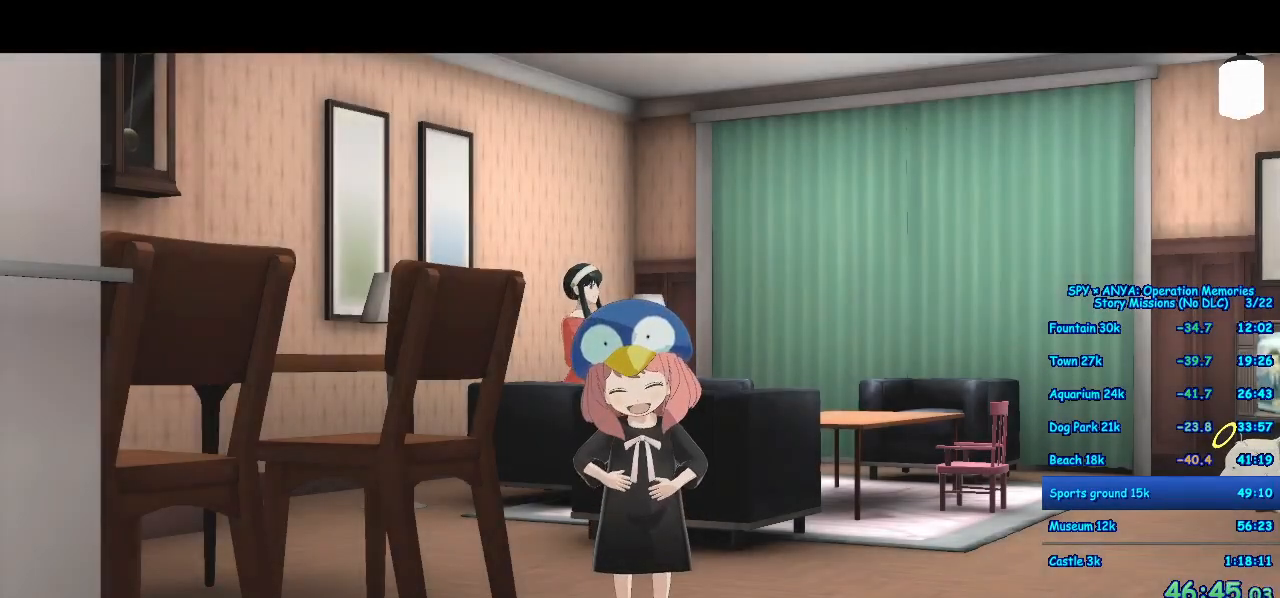
Gameplay with a controller (Xbox layout); each line is a JSON object with the inputs held at the frame after it (dt_ms = milliseconds from this image to that frame). "events" lists button and stick changes between this image and that frame as [ms after this image, input, new state], when the widget could be followed in between. Not read: DPAD_DOWN DPAD_LEFT DPAD_RIGHT DPAD_UP L2 L3 R2 R3.
{"dt_ms": 500, "buttons": ["A"], "left_stick": "right", "right_stick": "center", "events": []}
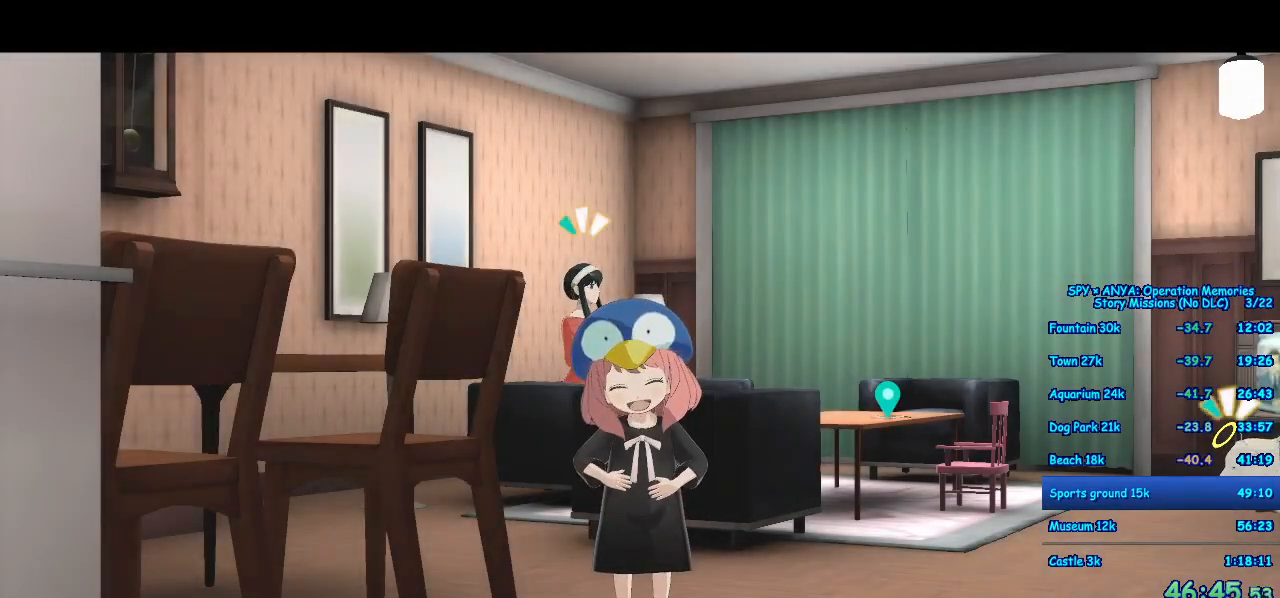
{"dt_ms": 500, "buttons": ["A"], "left_stick": "right", "right_stick": "center", "events": []}
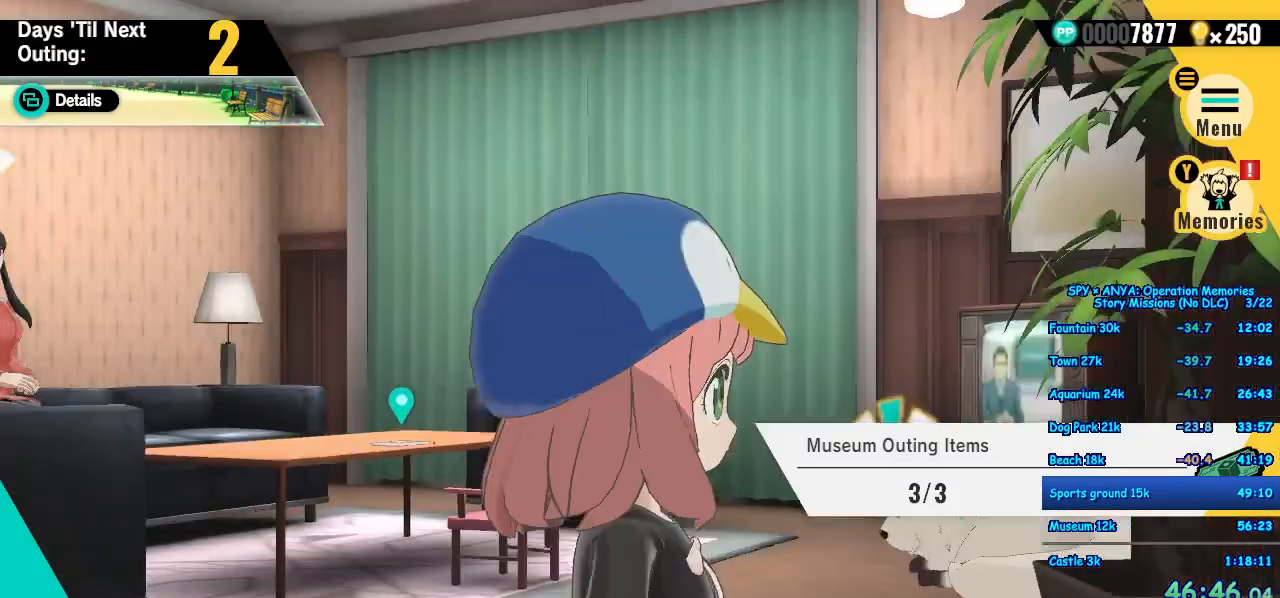
{"dt_ms": 1000, "buttons": [], "left_stick": "center", "right_stick": "center"}
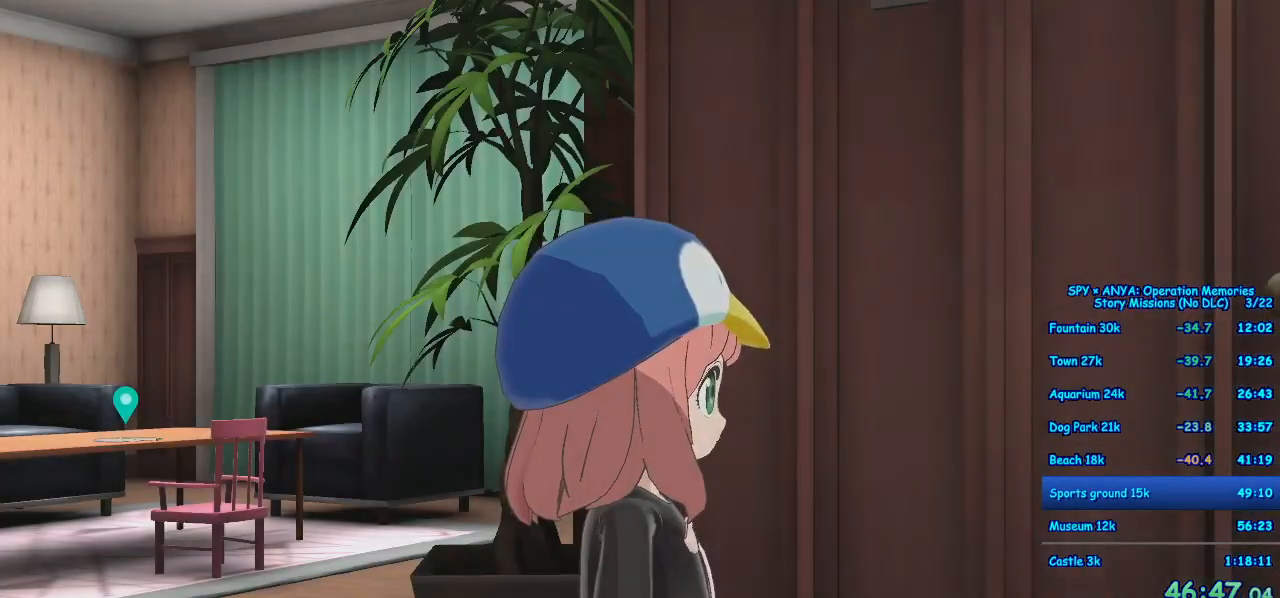
{"dt_ms": 500, "buttons": [], "left_stick": "center", "right_stick": "center", "events": []}
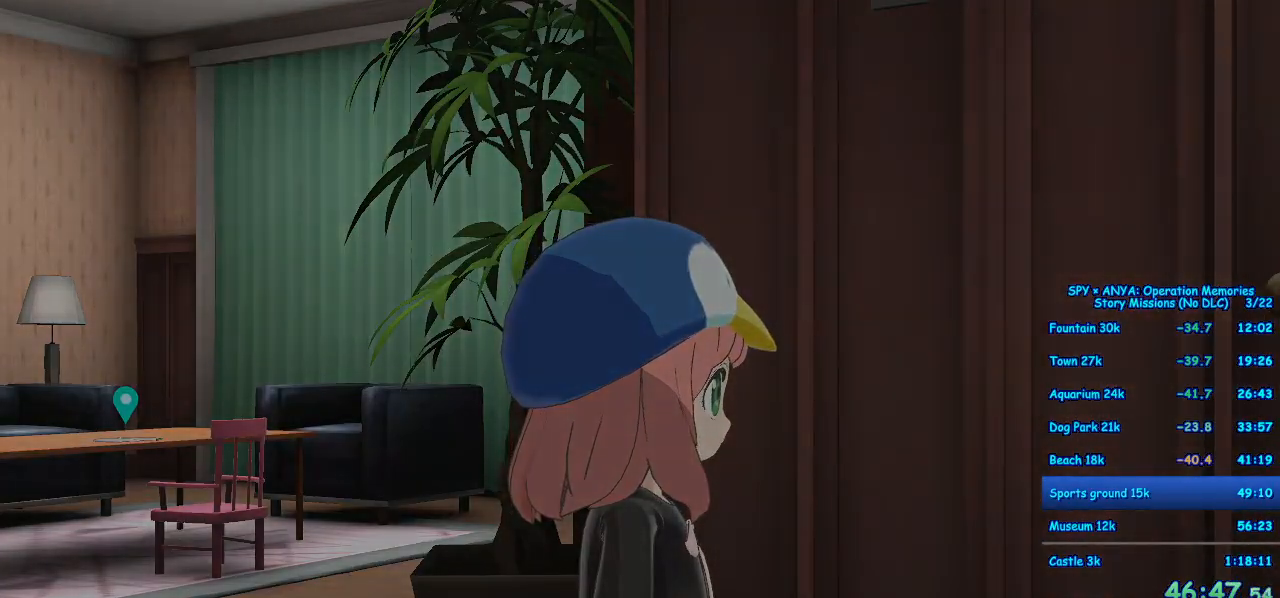
{"dt_ms": 500, "buttons": [], "left_stick": "center", "right_stick": "center", "events": []}
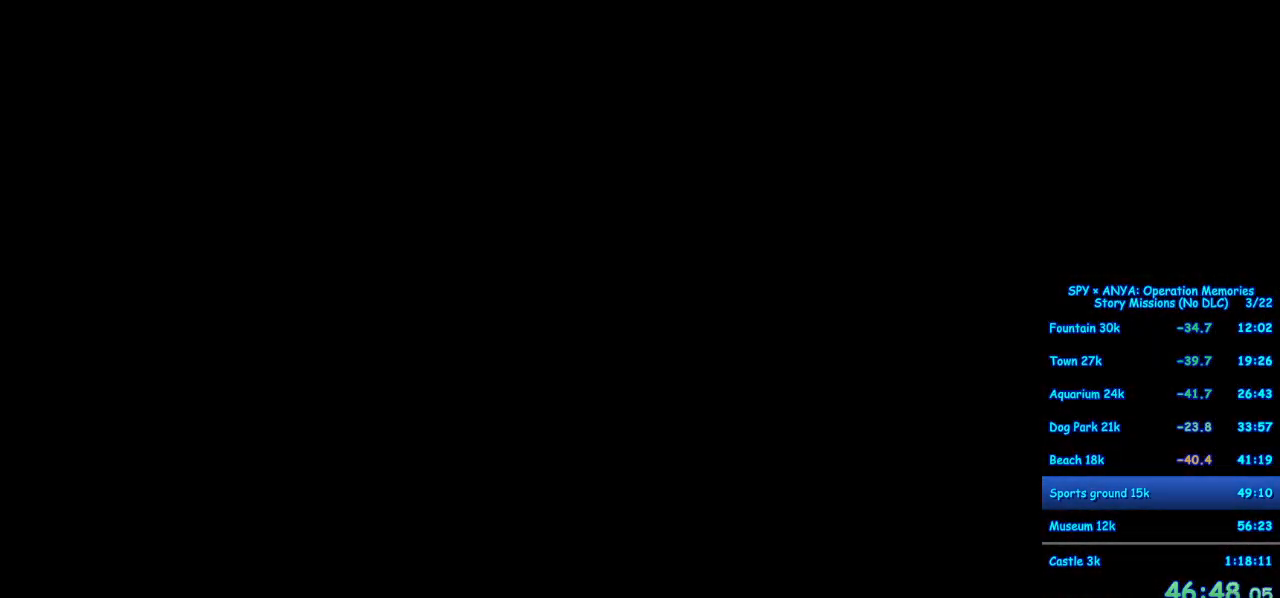
{"dt_ms": 500, "buttons": [], "left_stick": "center", "right_stick": "center", "events": []}
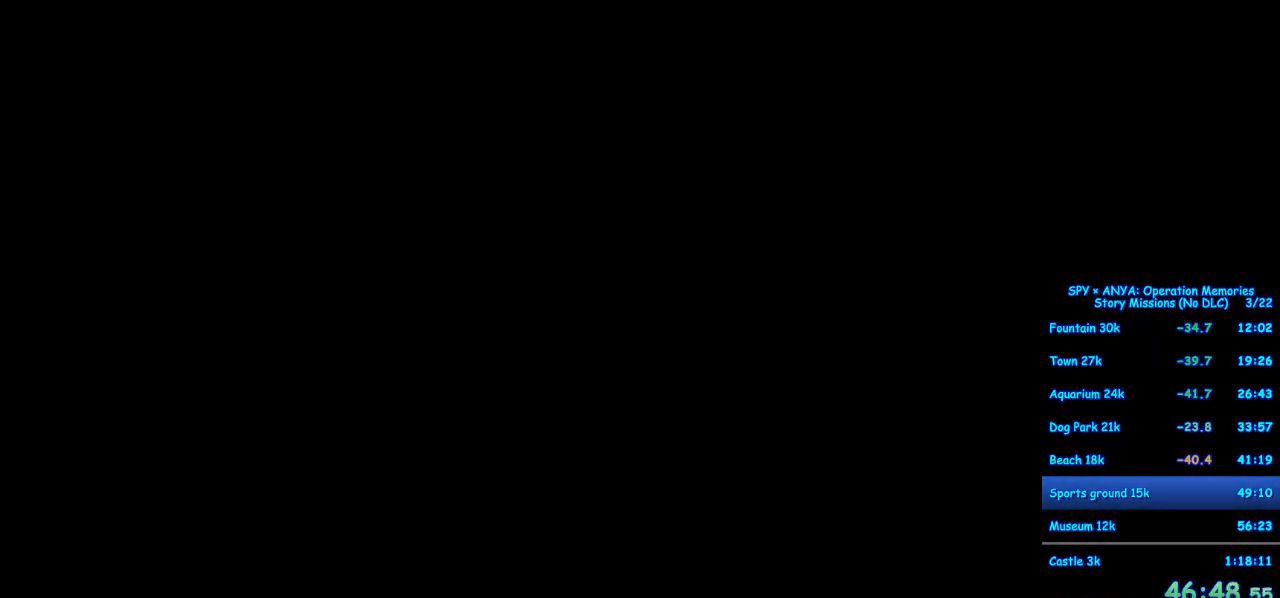
{"dt_ms": 500, "buttons": ["B"], "left_stick": "center", "right_stick": "center", "events": [[367, "B", "down"]]}
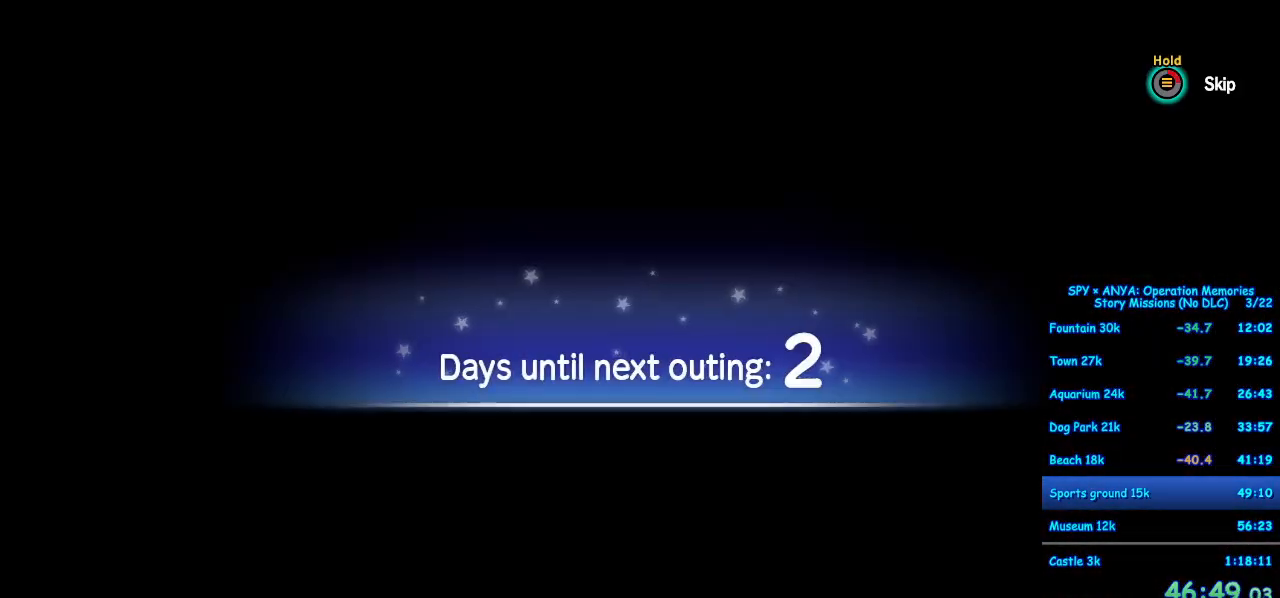
{"dt_ms": 500, "buttons": [], "left_stick": "center", "right_stick": "center", "events": [[500, "B", "up"]]}
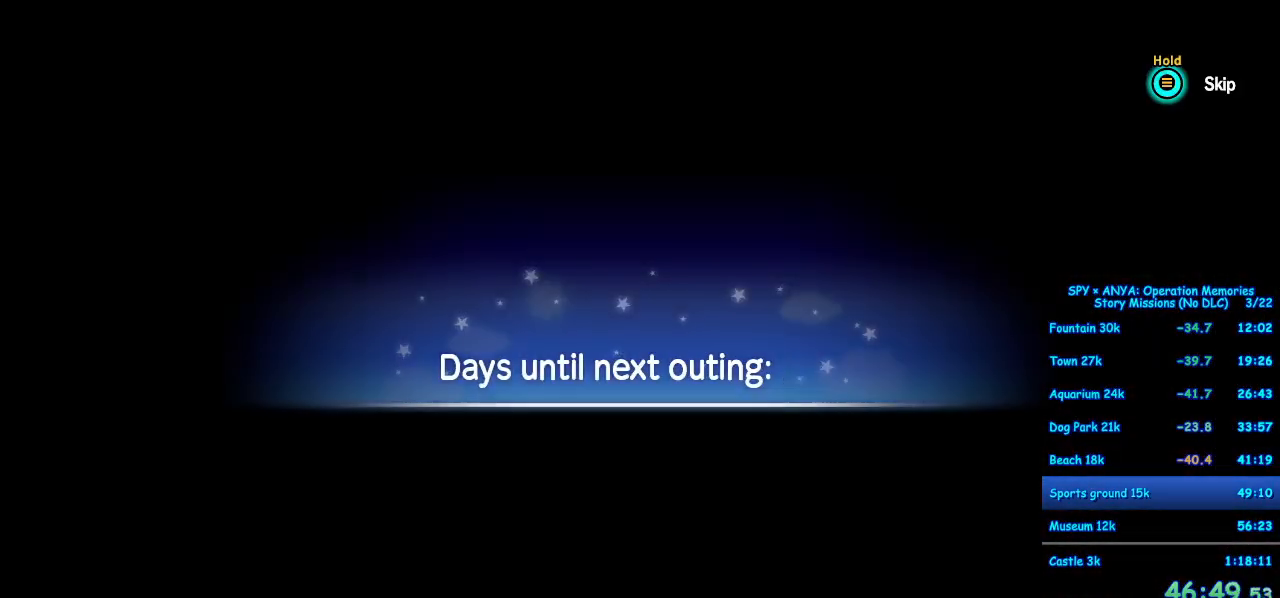
{"dt_ms": 500, "buttons": [], "left_stick": "center", "right_stick": "center", "events": []}
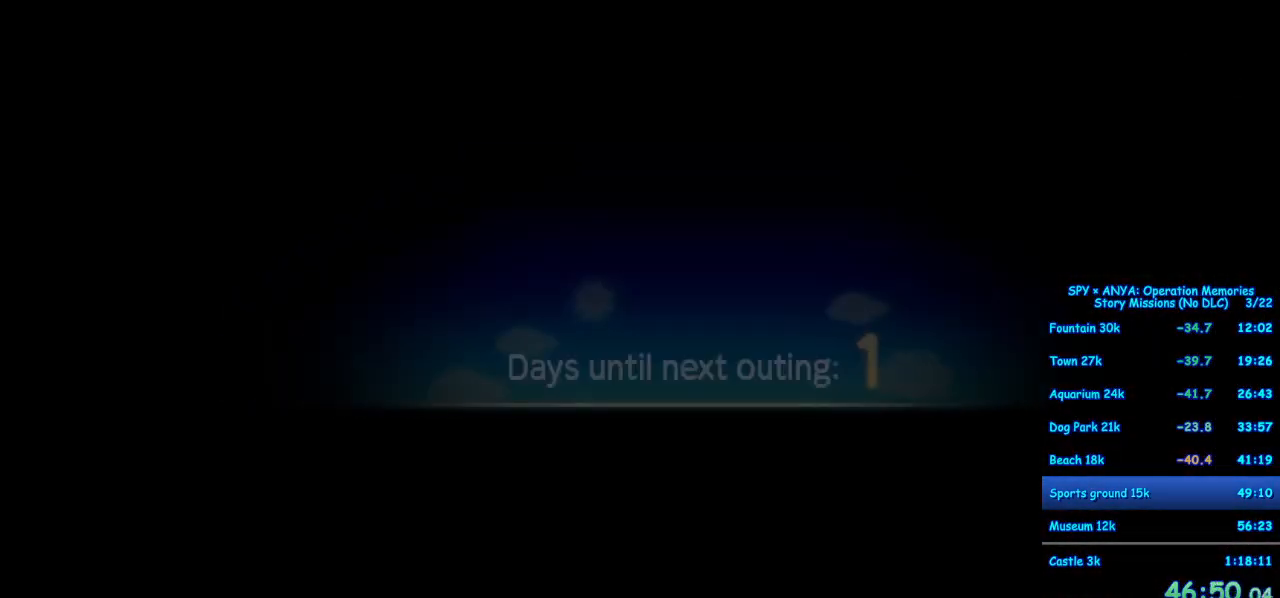
{"dt_ms": 500, "buttons": [], "left_stick": "center", "right_stick": "center", "events": []}
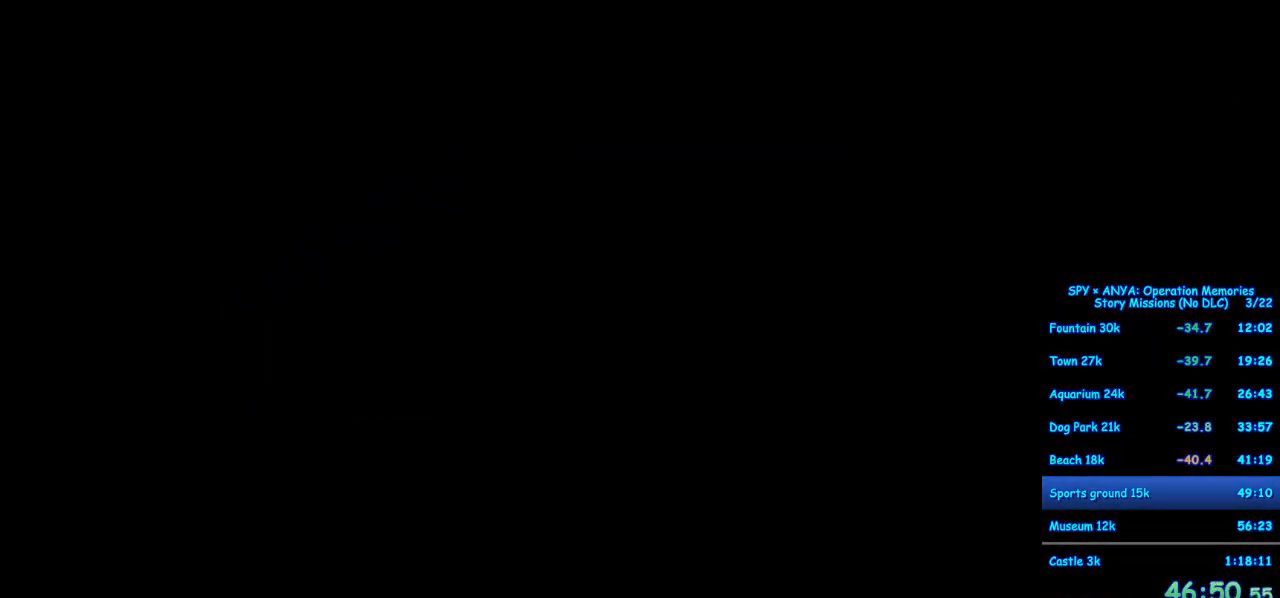
{"dt_ms": 500, "buttons": ["B"], "left_stick": "center", "right_stick": "center", "events": [[483, "B", "down"]]}
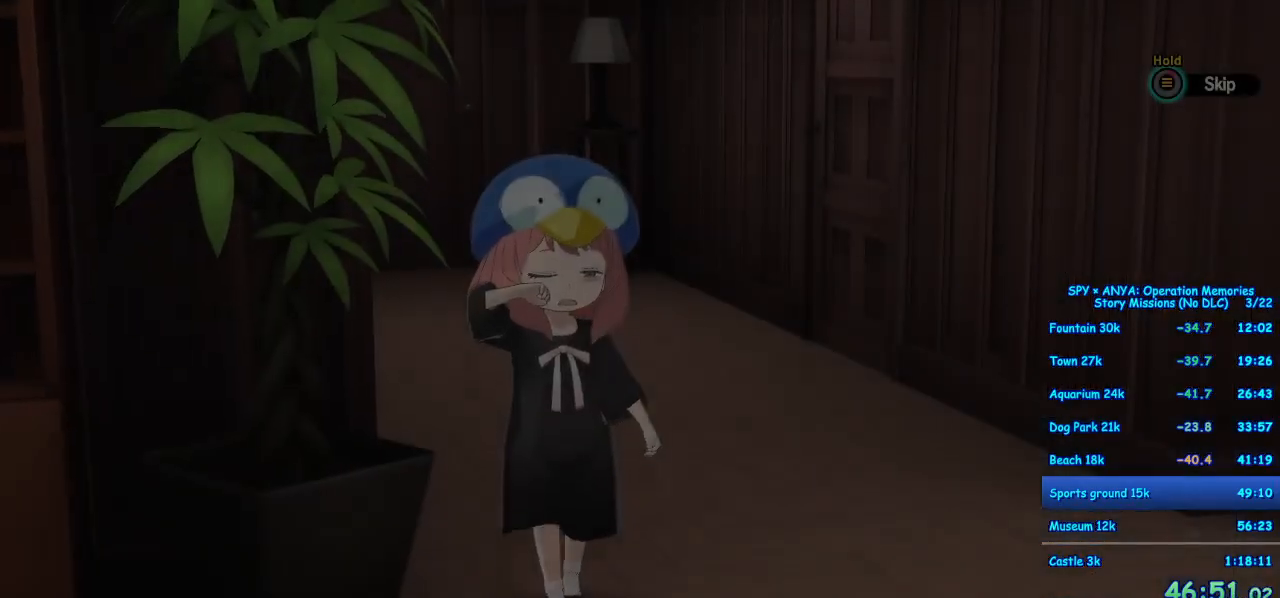
{"dt_ms": 500, "buttons": ["B"], "left_stick": "center", "right_stick": "center", "events": []}
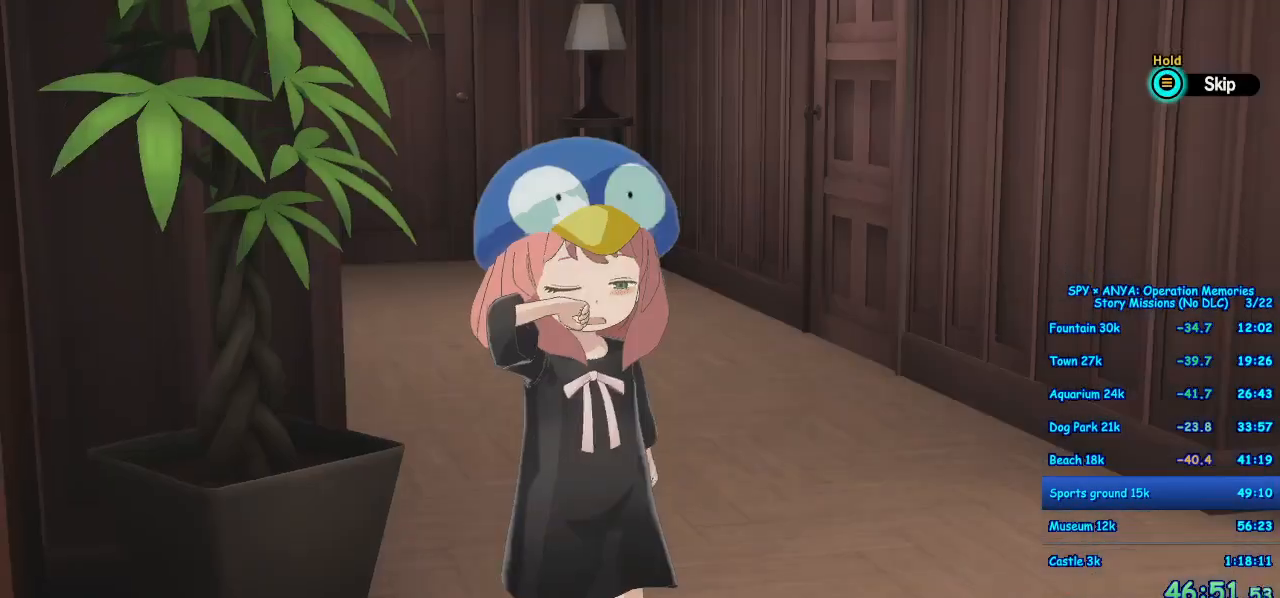
{"dt_ms": 500, "buttons": [], "left_stick": "center", "right_stick": "center", "events": [[167, "B", "up"]]}
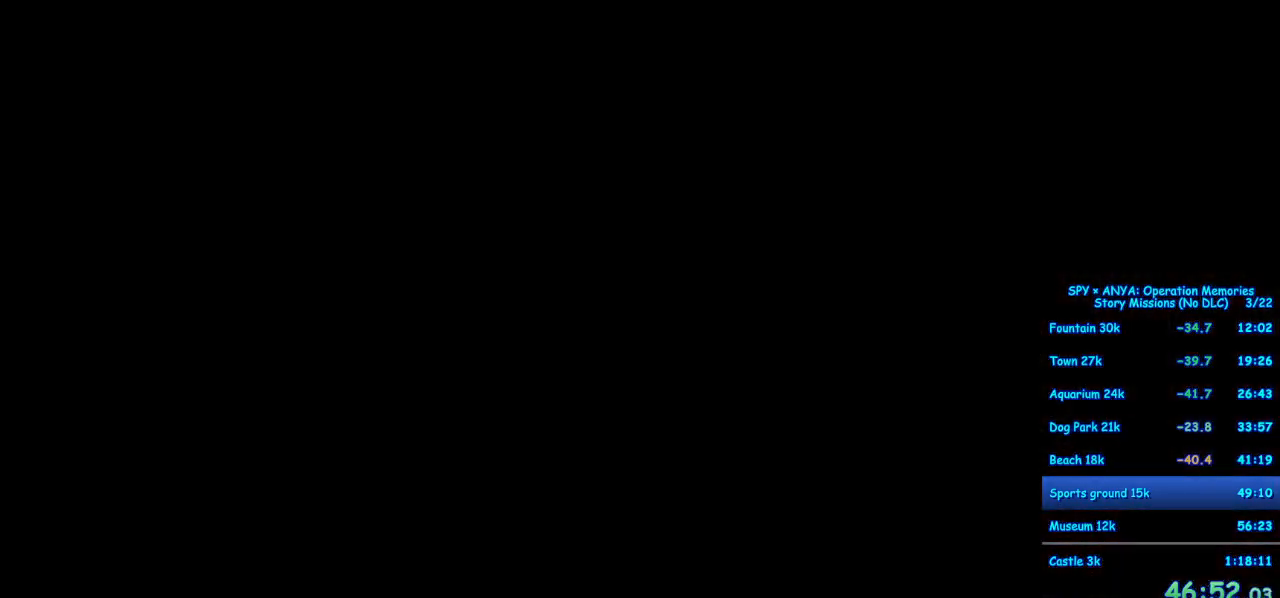
{"dt_ms": 500, "buttons": [], "left_stick": "center", "right_stick": "center", "events": []}
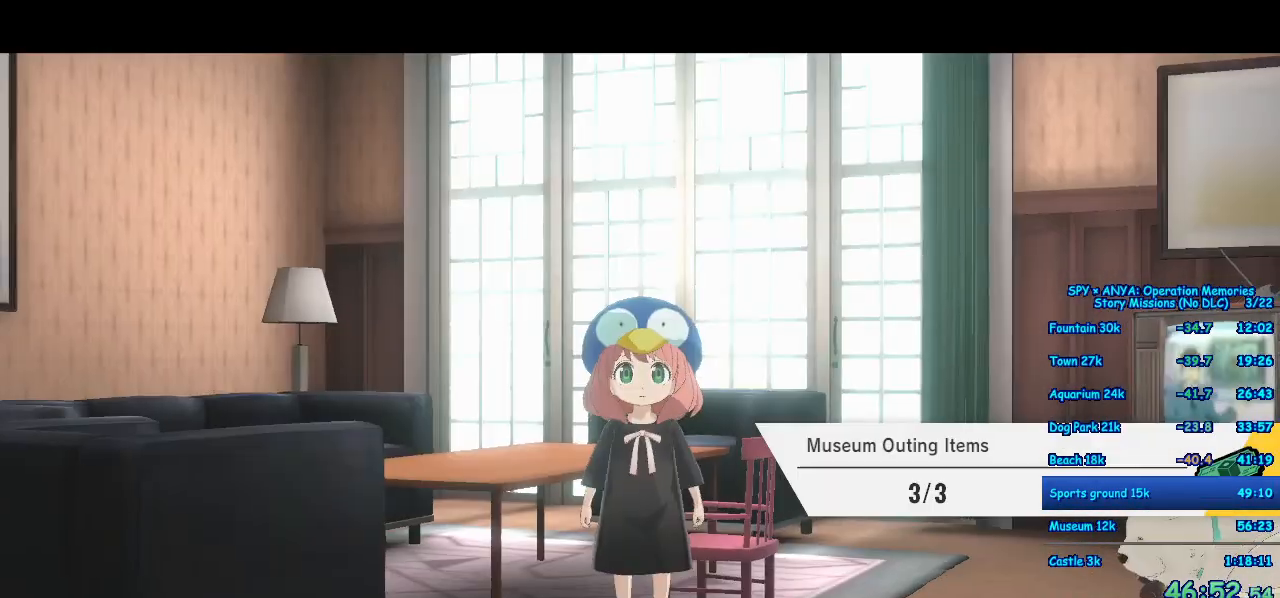
{"dt_ms": 500, "buttons": [], "left_stick": "center", "right_stick": "center", "events": []}
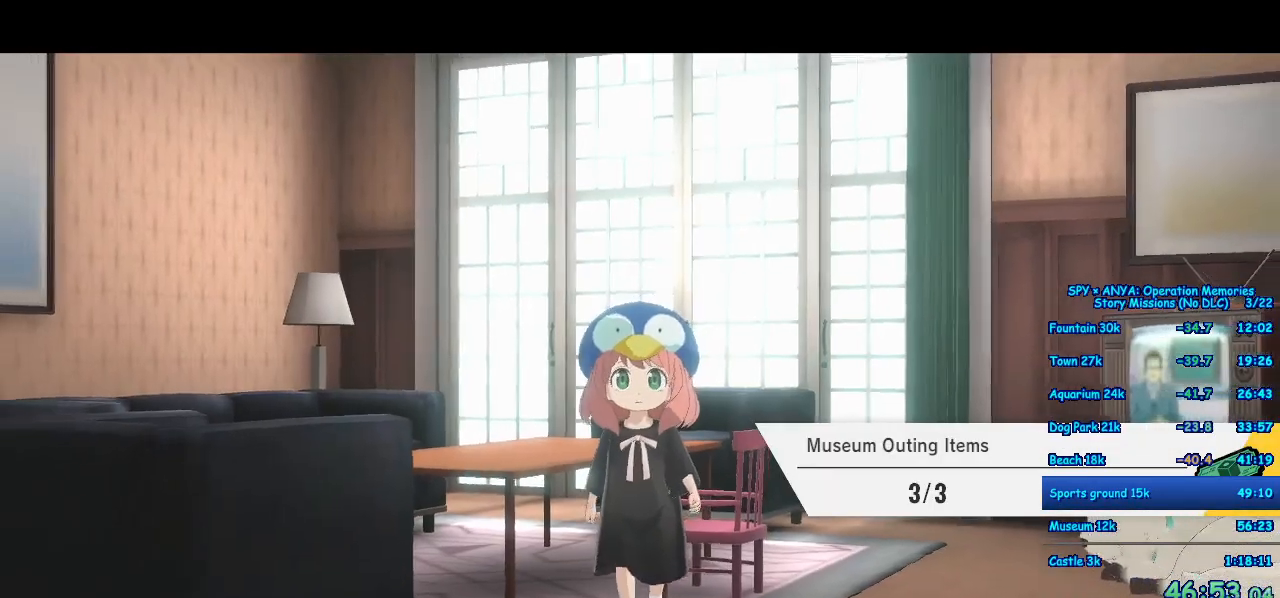
{"dt_ms": 500, "buttons": [], "left_stick": "center", "right_stick": "center", "events": []}
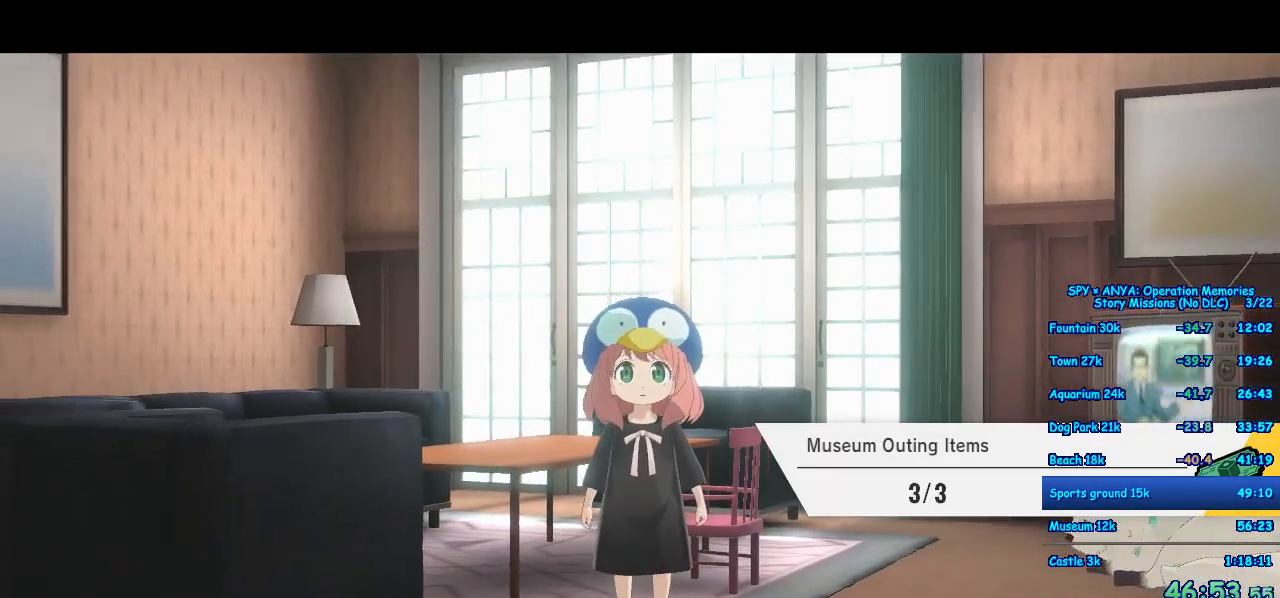
{"dt_ms": 500, "buttons": ["A"], "left_stick": "up", "right_stick": "center", "events": [[150, "left_stick", "up"], [400, "A", "down"]]}
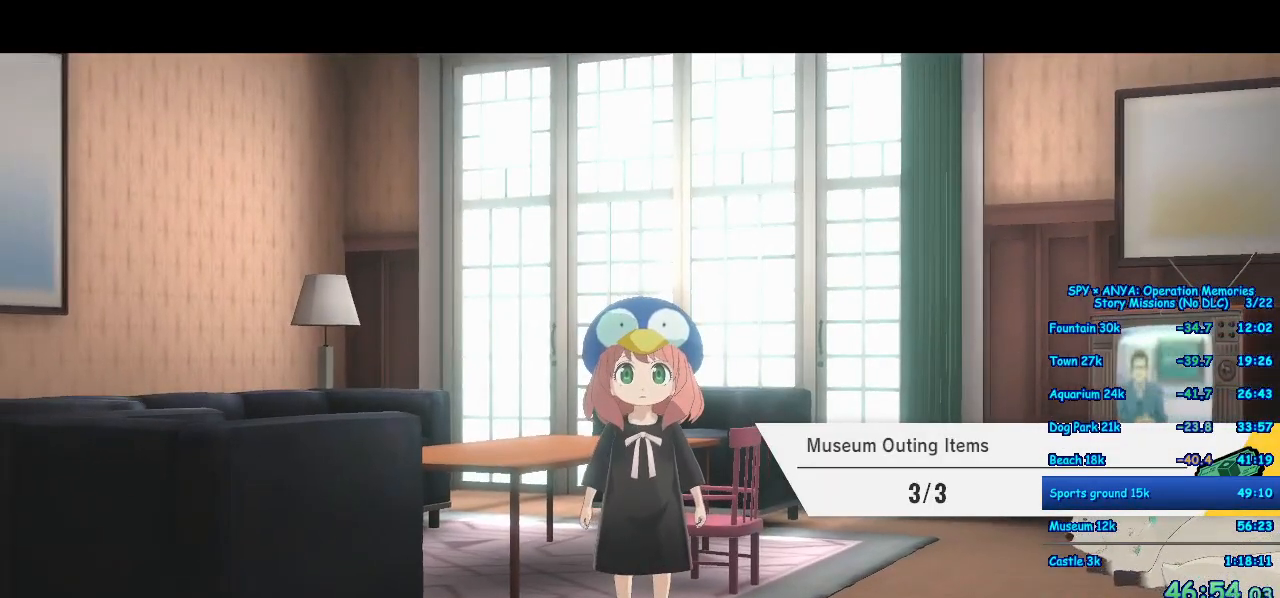
{"dt_ms": 500, "buttons": ["A"], "left_stick": "up", "right_stick": "center", "events": []}
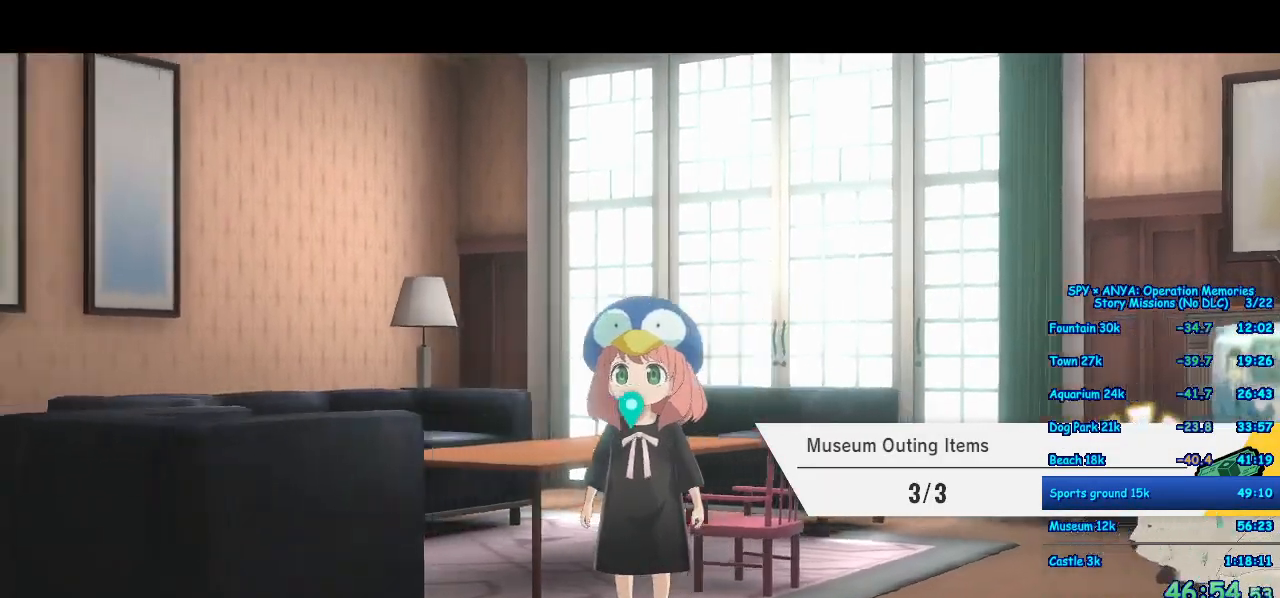
{"dt_ms": 1000, "buttons": ["A"], "left_stick": "up", "right_stick": "center"}
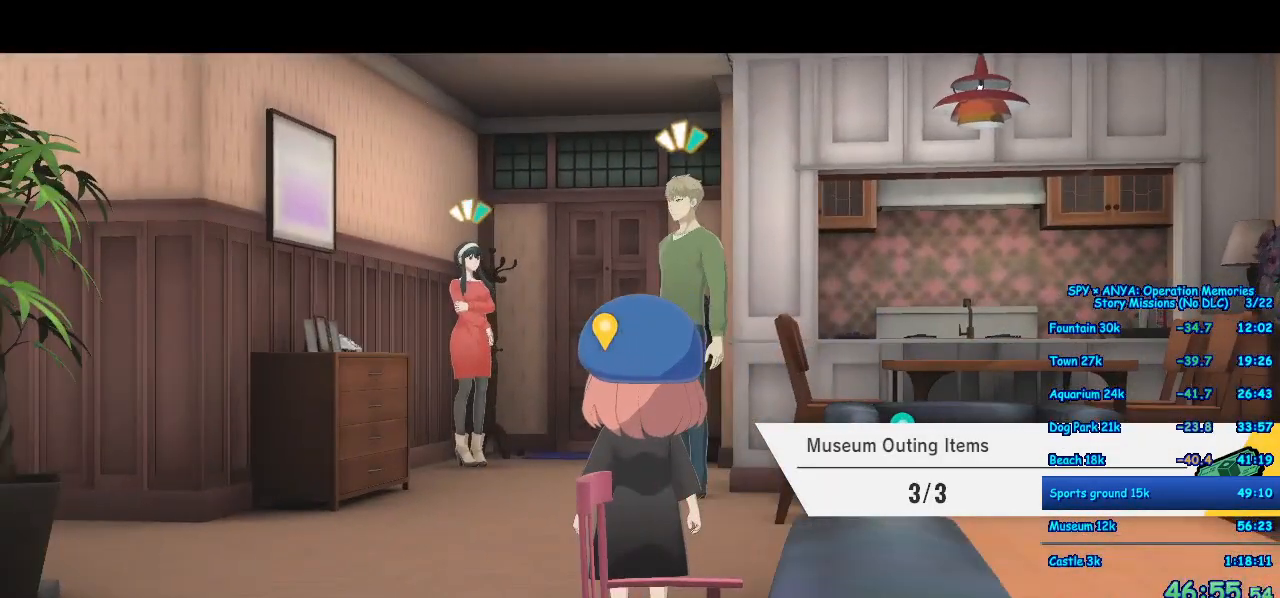
{"dt_ms": 500, "buttons": ["A"], "left_stick": "up", "right_stick": "center", "events": []}
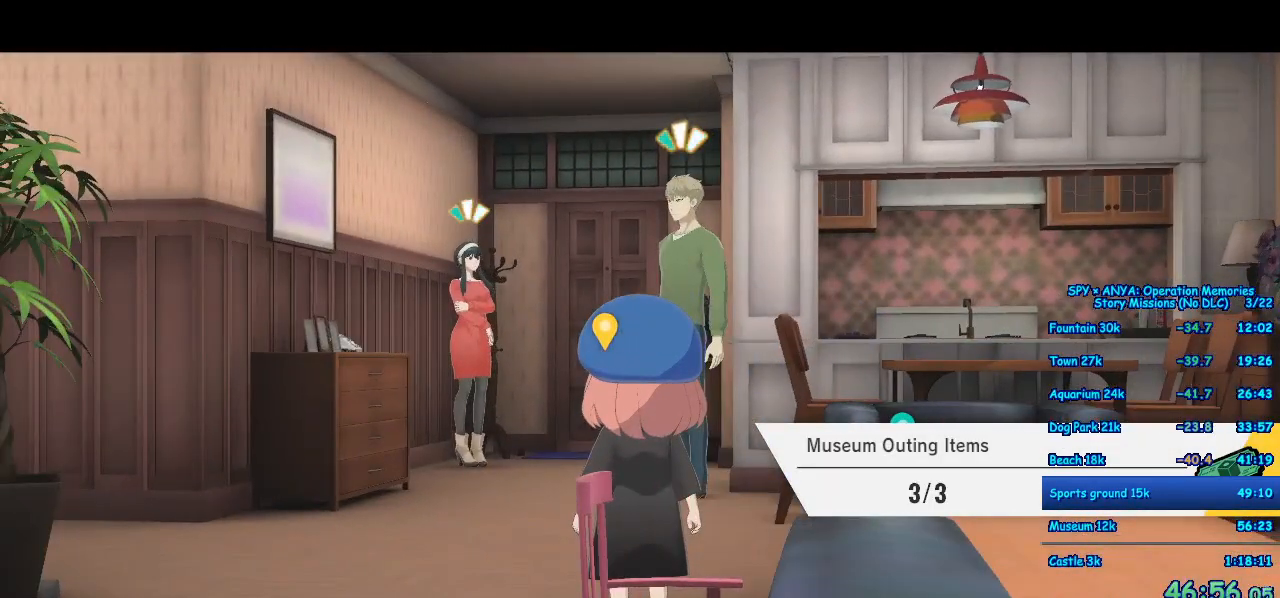
{"dt_ms": 500, "buttons": ["A"], "left_stick": "up", "right_stick": "center", "events": []}
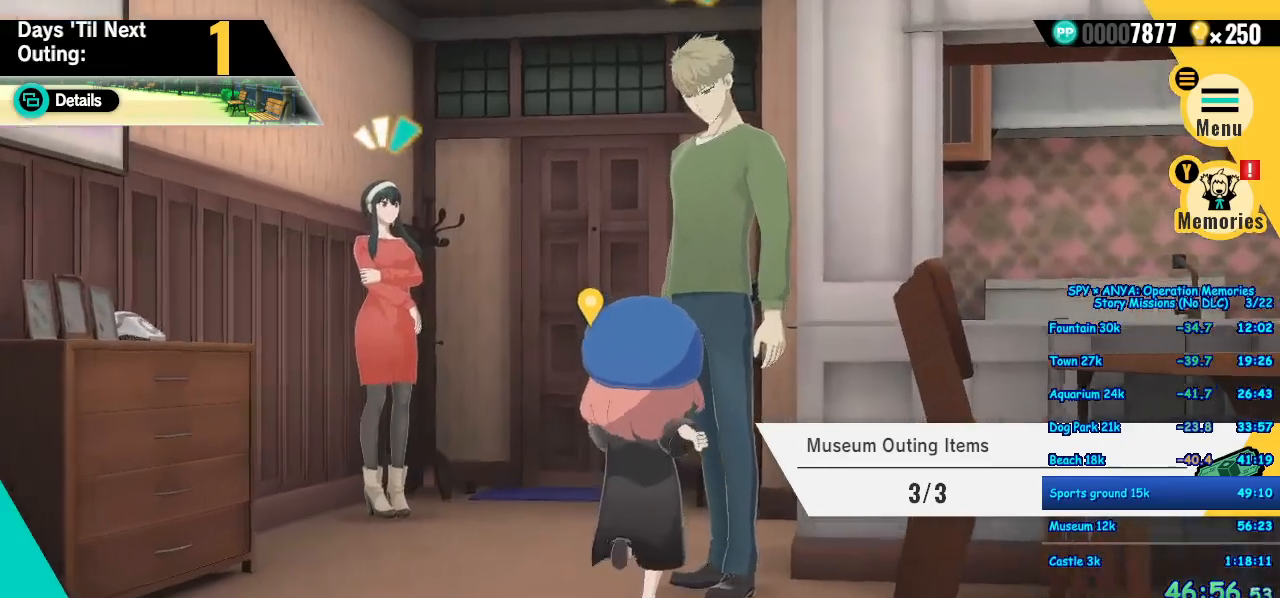
{"dt_ms": 500, "buttons": ["A"], "left_stick": "up", "right_stick": "center", "events": []}
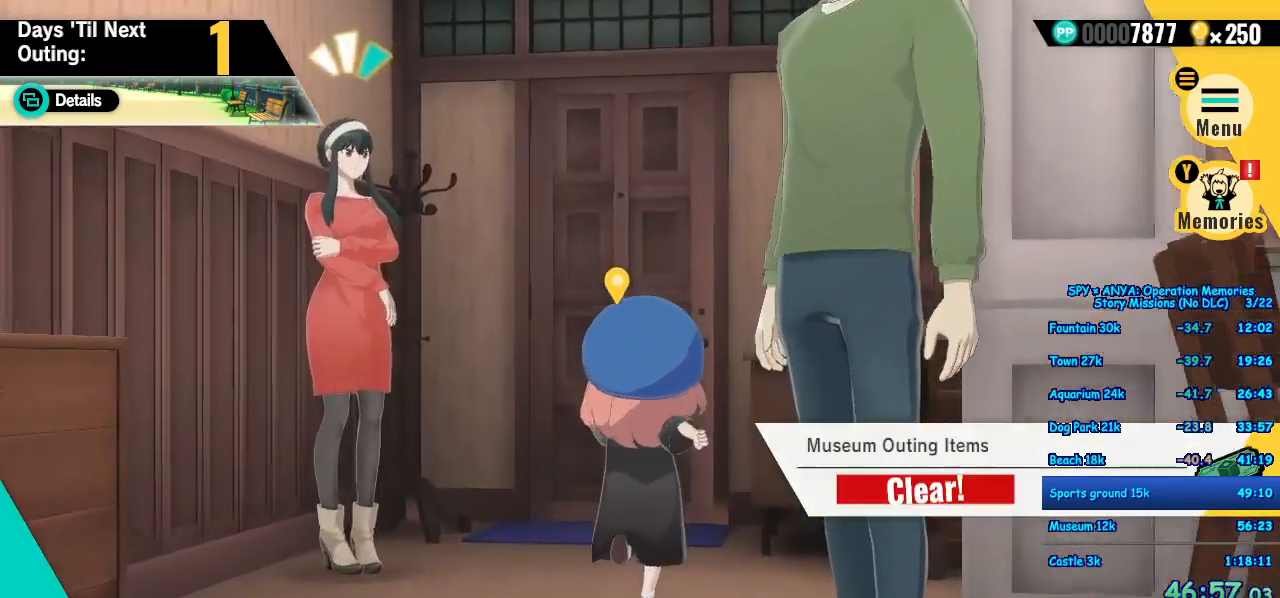
{"dt_ms": 1000, "buttons": [], "left_stick": "center", "right_stick": "center"}
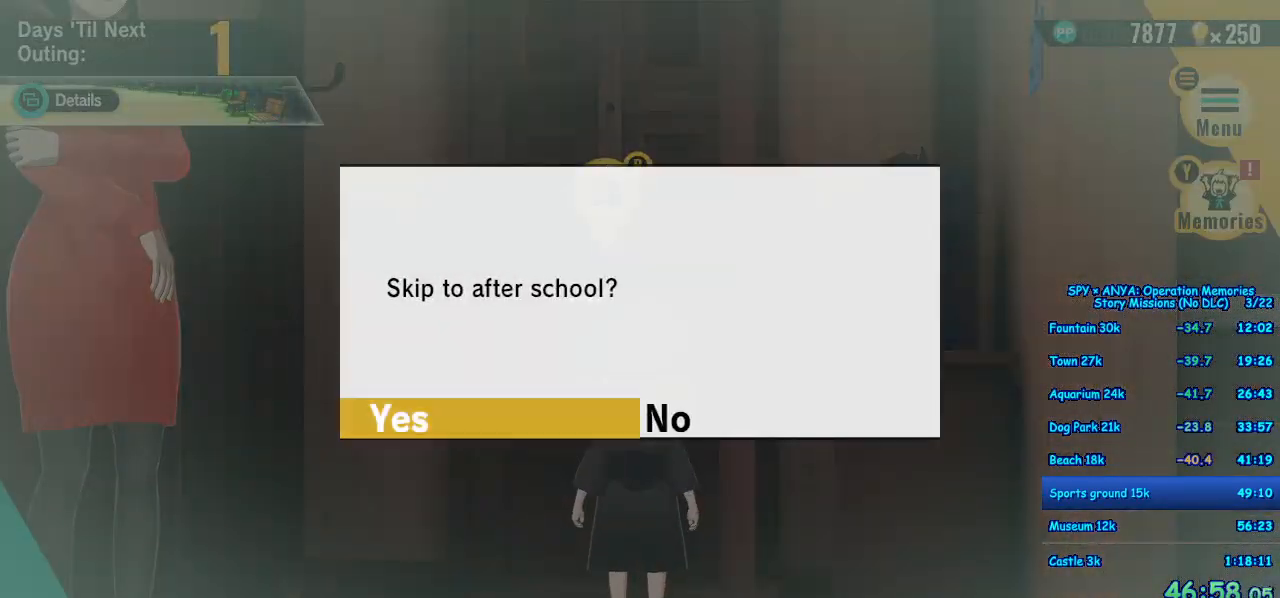
{"dt_ms": 500, "buttons": [], "left_stick": "center", "right_stick": "center", "events": [[33, "B", "down"], [117, "B", "up"], [183, "B", "down"], [267, "B", "up"]]}